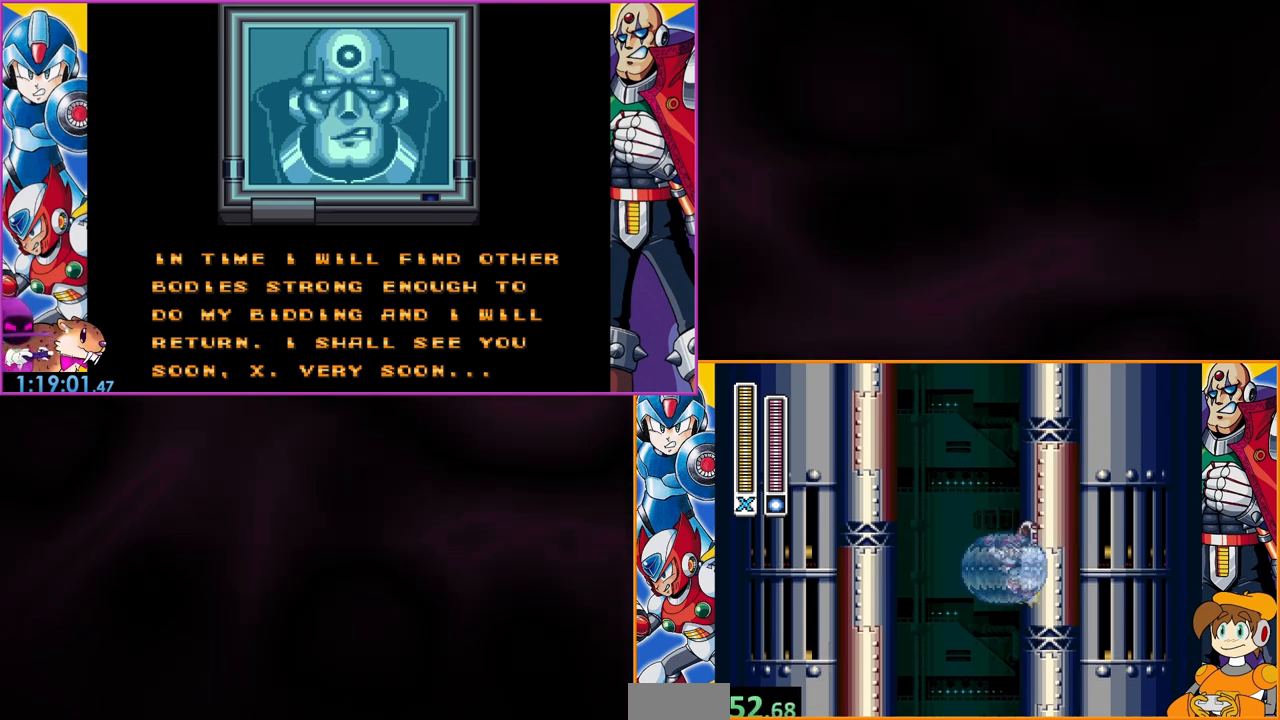
Gameplay with a controller (Nintendo layout); each line is a JSON object with the inputs held at the frame after it. "events" lists button and stick changes between this image and that frame as [ms after this image, input, new state], when the widget could be followed in between. Not read: DPAD_RIGHT L3 R3.
{"buttons": [], "events": [[33, "B", "up"]]}
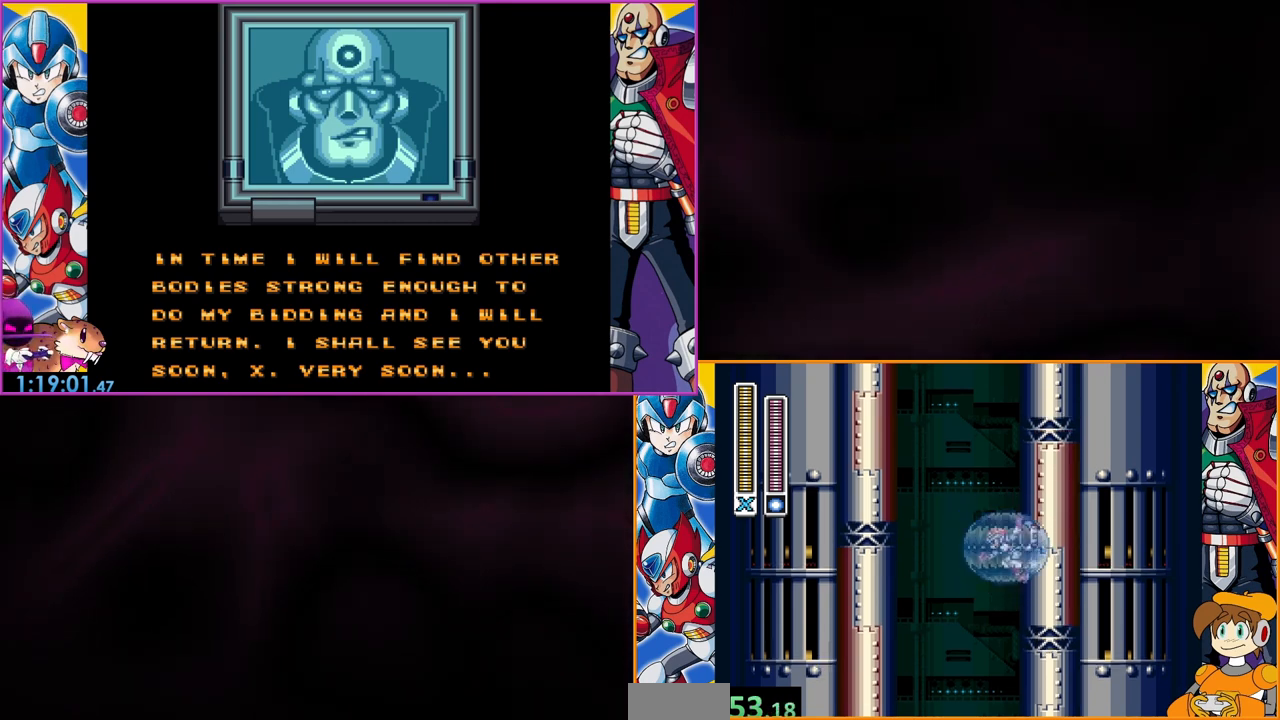
{"buttons": [], "events": [[33, "B", "down"], [167, "B", "up"]]}
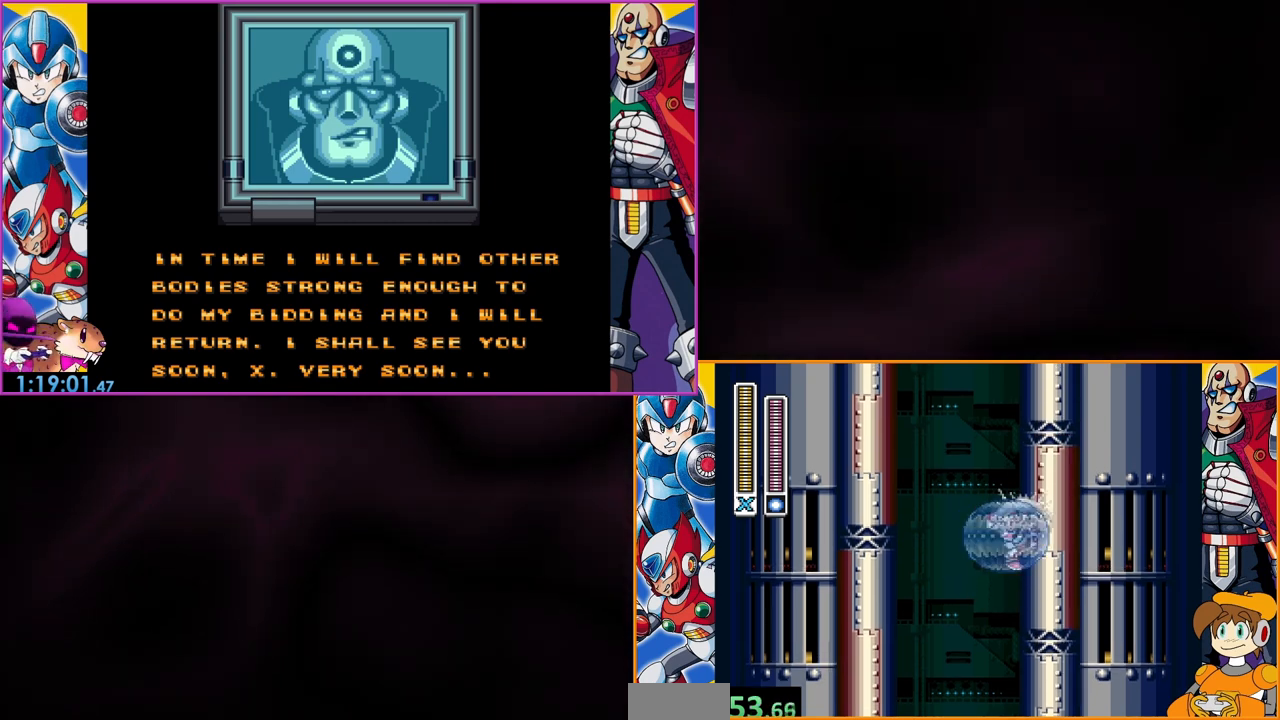
{"buttons": [], "events": [[200, "B", "down"], [367, "B", "up"]]}
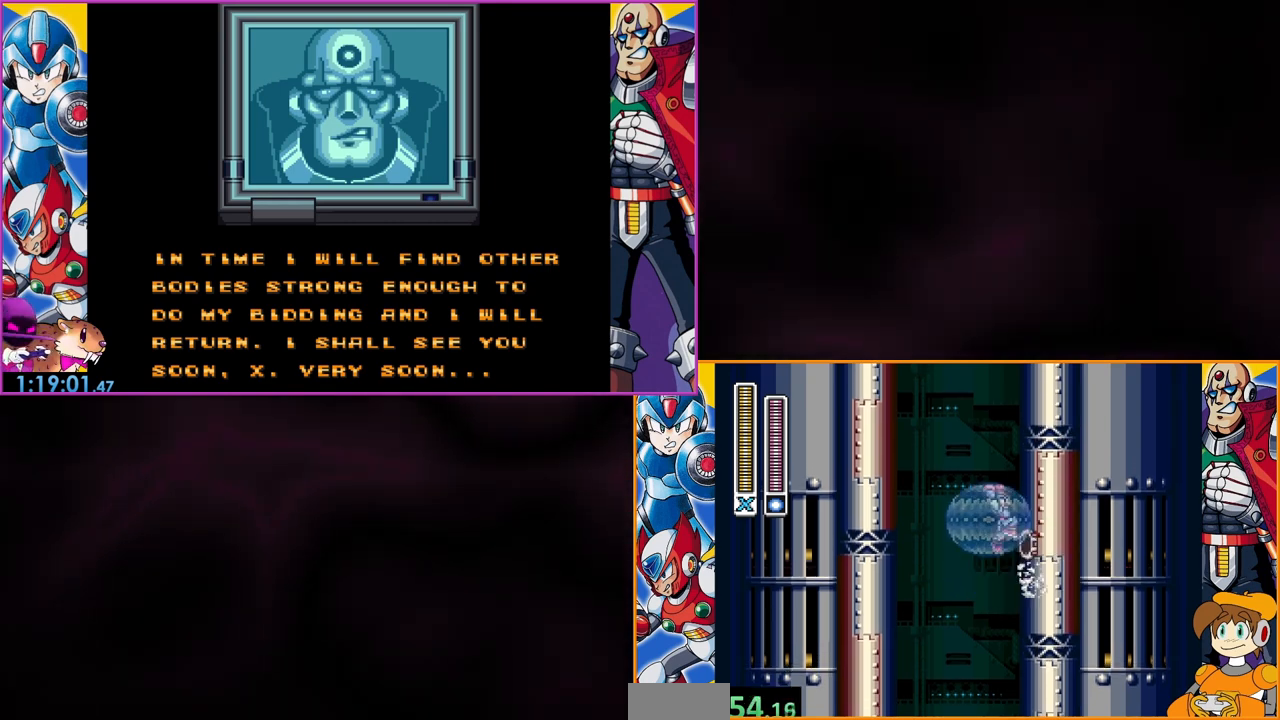
{"buttons": [], "events": [[267, "B", "down"], [400, "B", "up"]]}
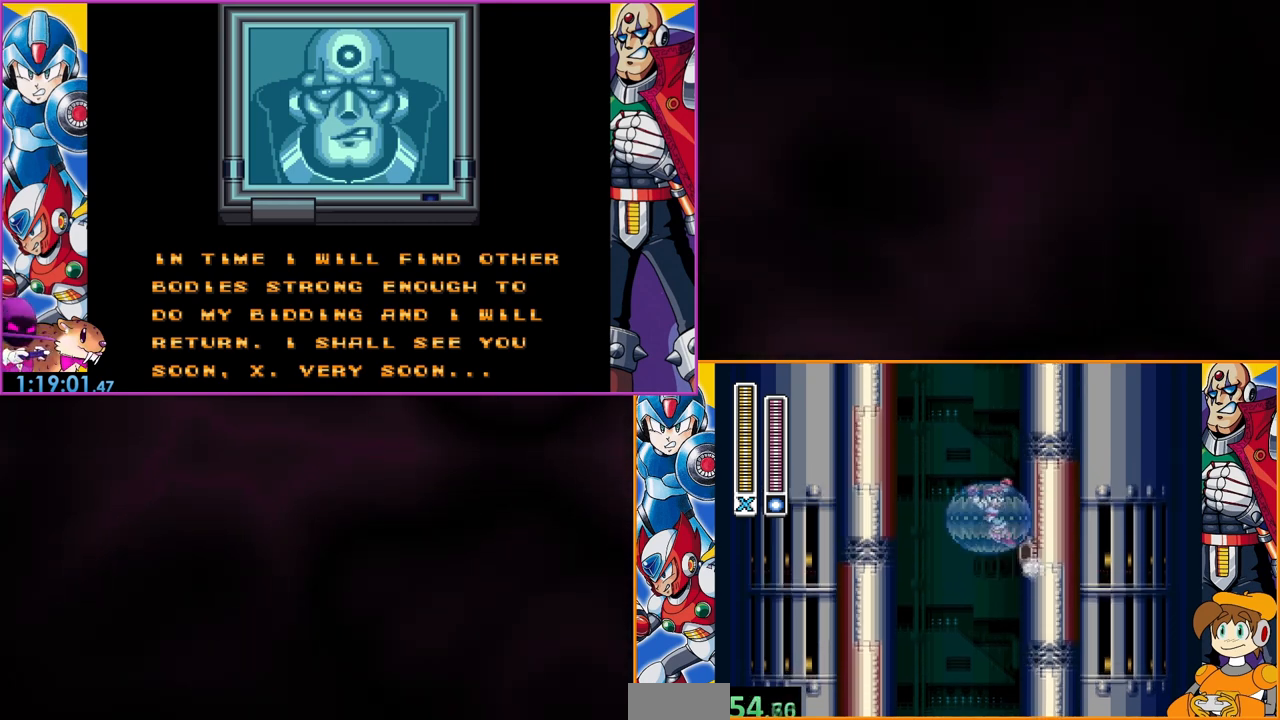
{"buttons": [], "events": []}
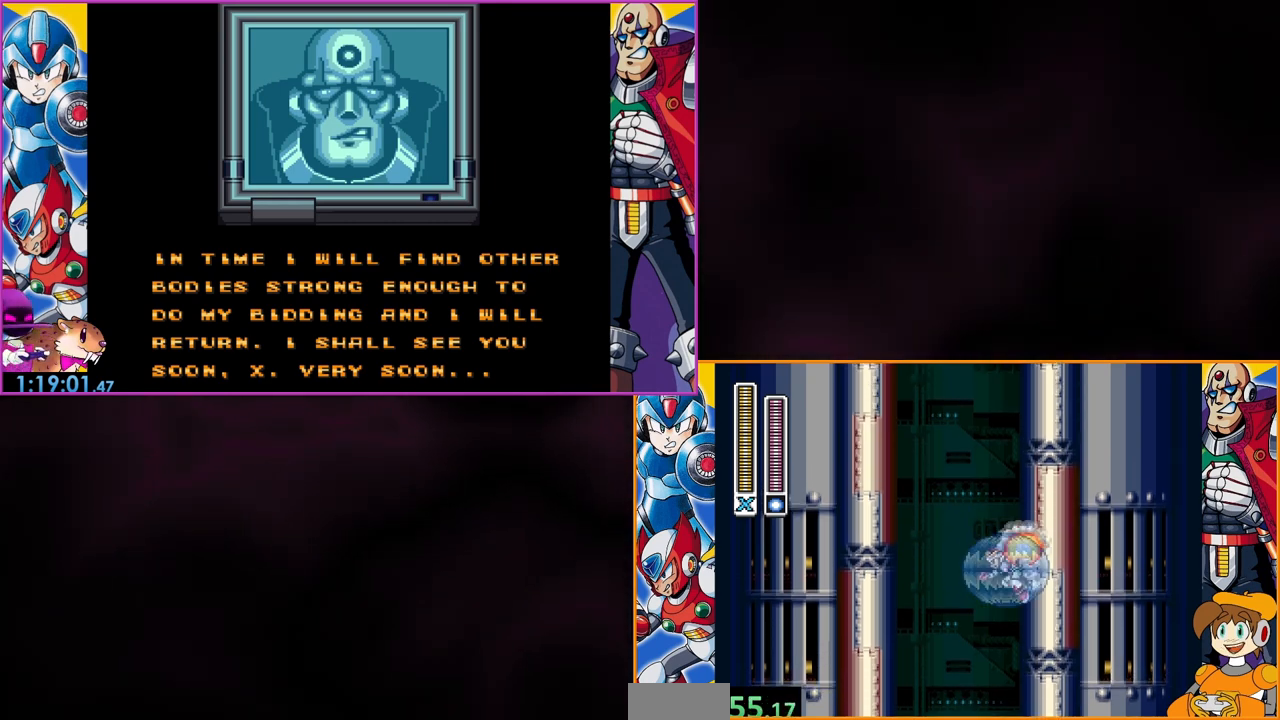
{"buttons": [], "events": [[33, "B", "down"], [167, "B", "up"]]}
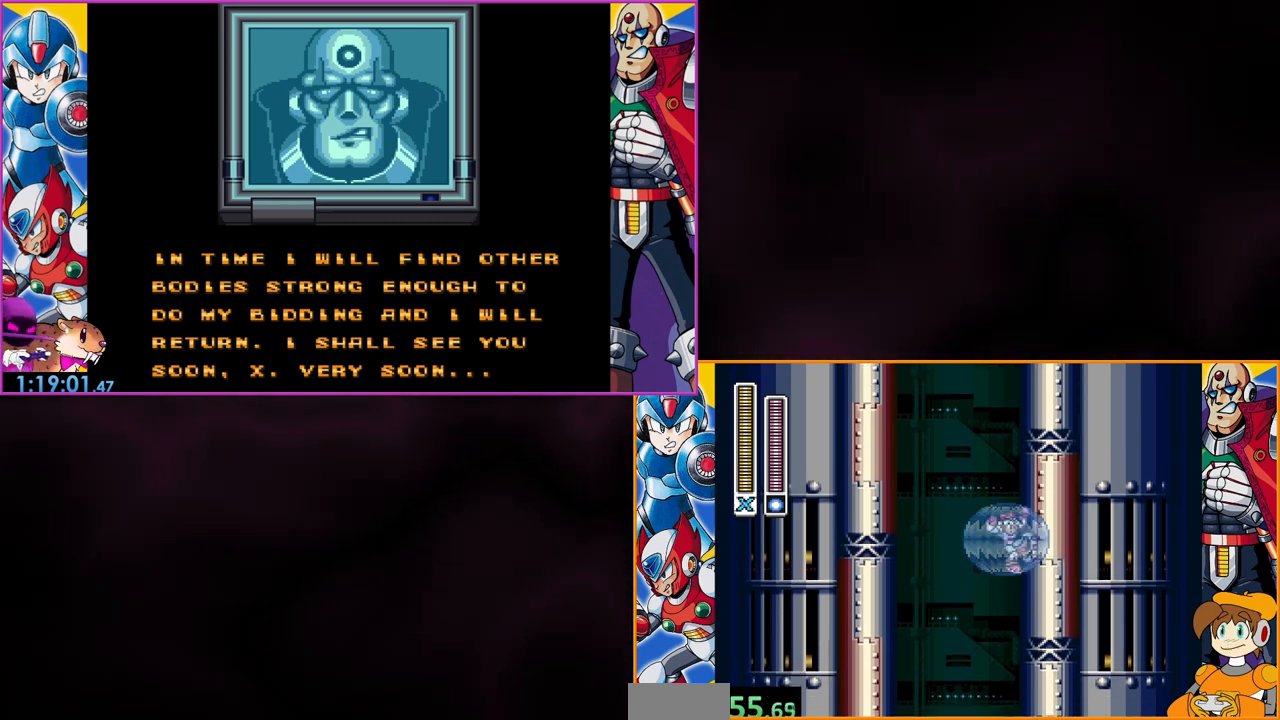
{"buttons": [], "events": [[200, "B", "down"], [300, "B", "up"]]}
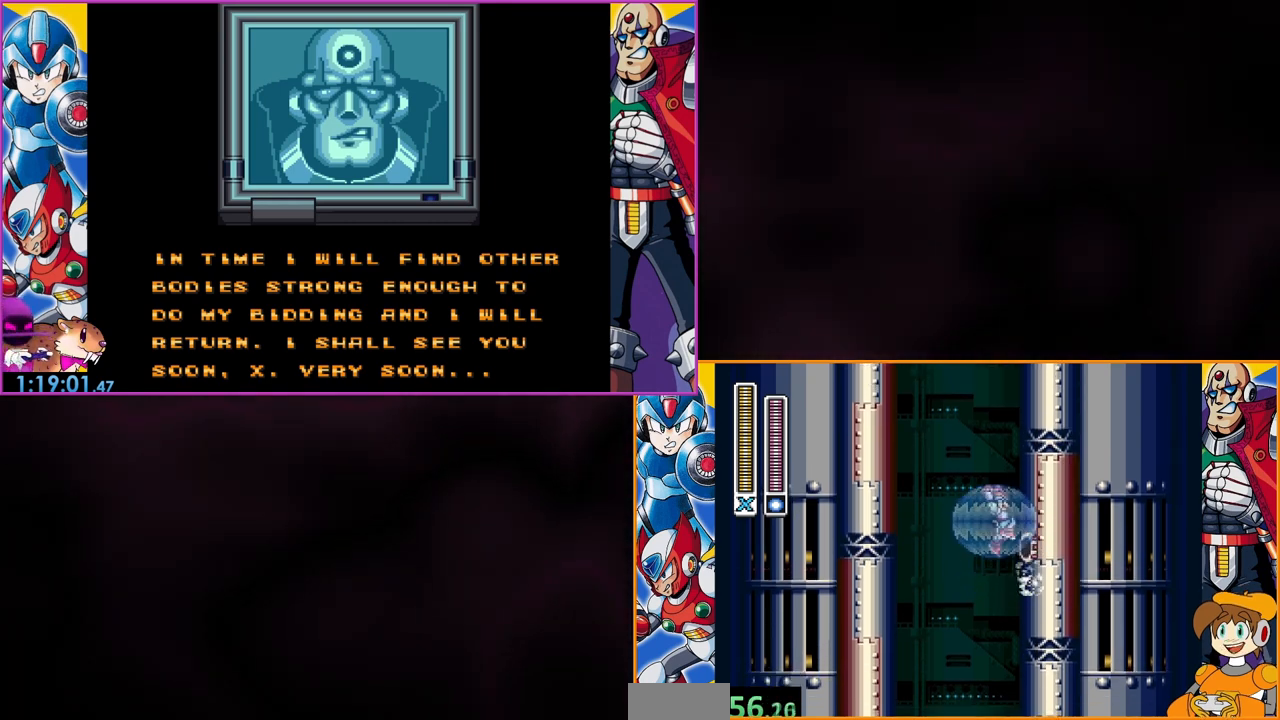
{"buttons": [], "events": [[367, "B", "down"], [467, "B", "up"]]}
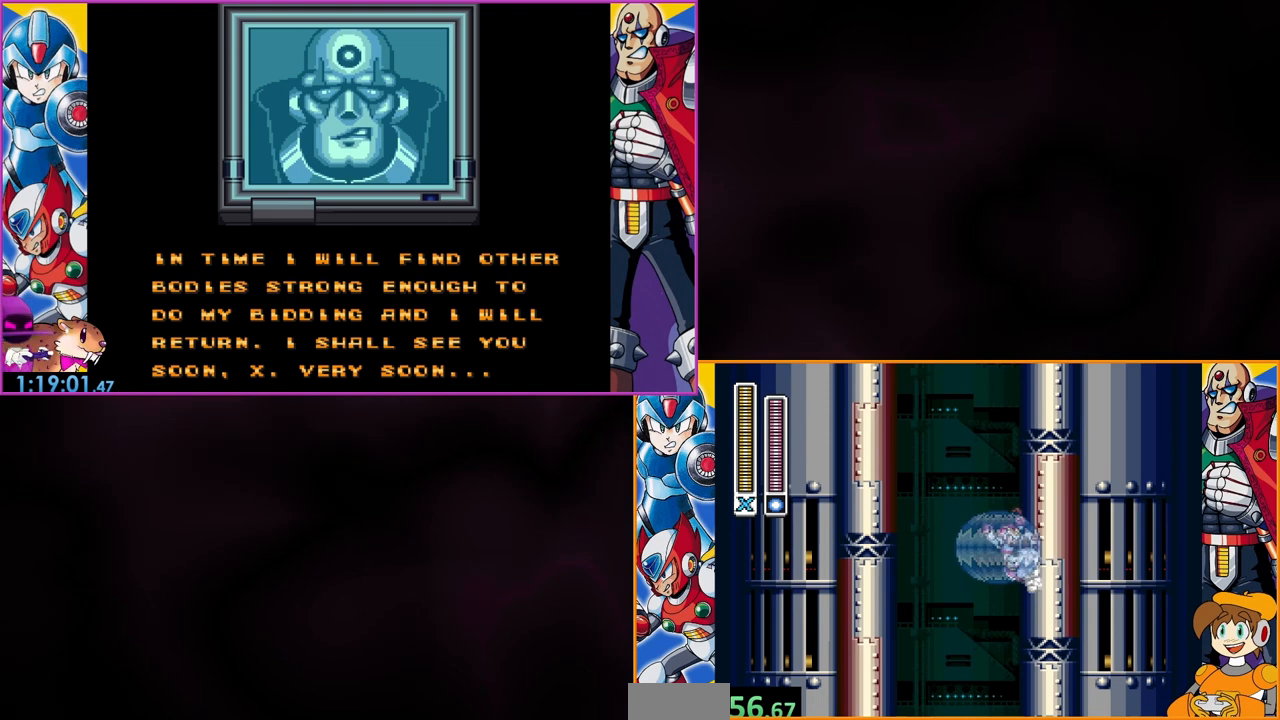
{"buttons": [], "events": []}
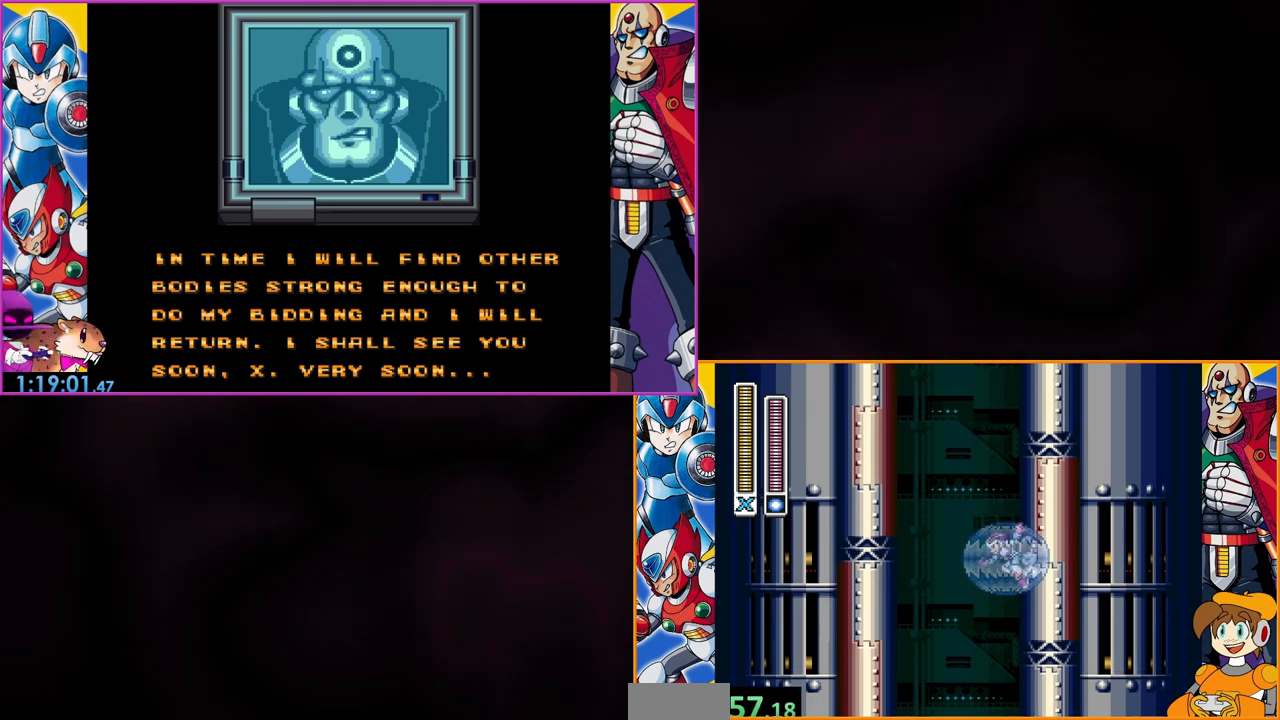
{"buttons": [], "events": [[133, "B", "down"], [333, "B", "up"]]}
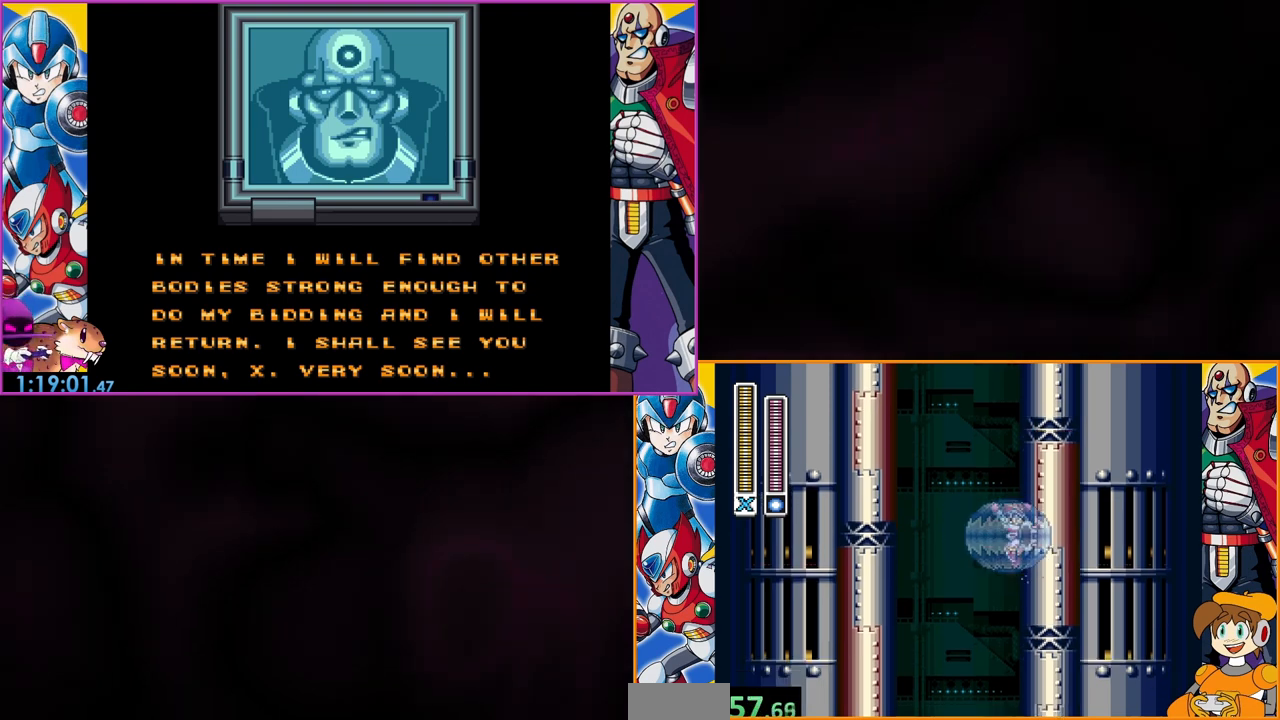
{"buttons": [], "events": [[300, "B", "down"], [433, "B", "up"]]}
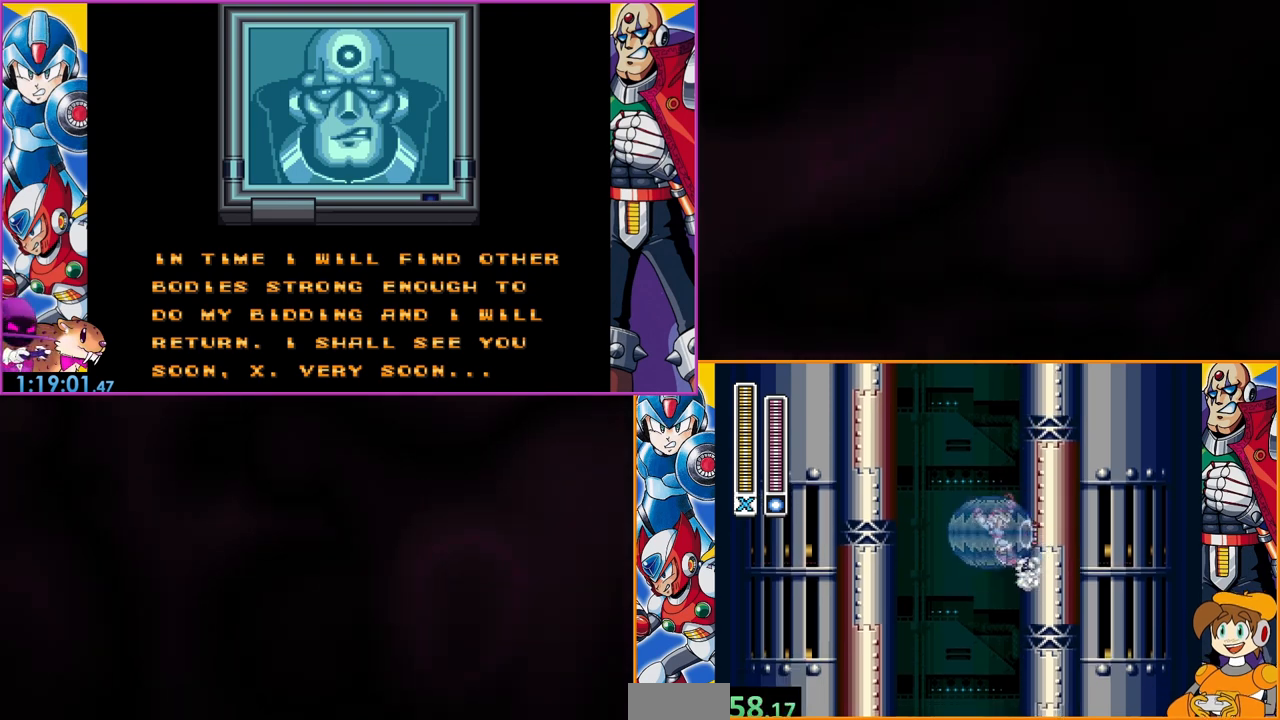
{"buttons": ["B"], "events": [[400, "B", "down"]]}
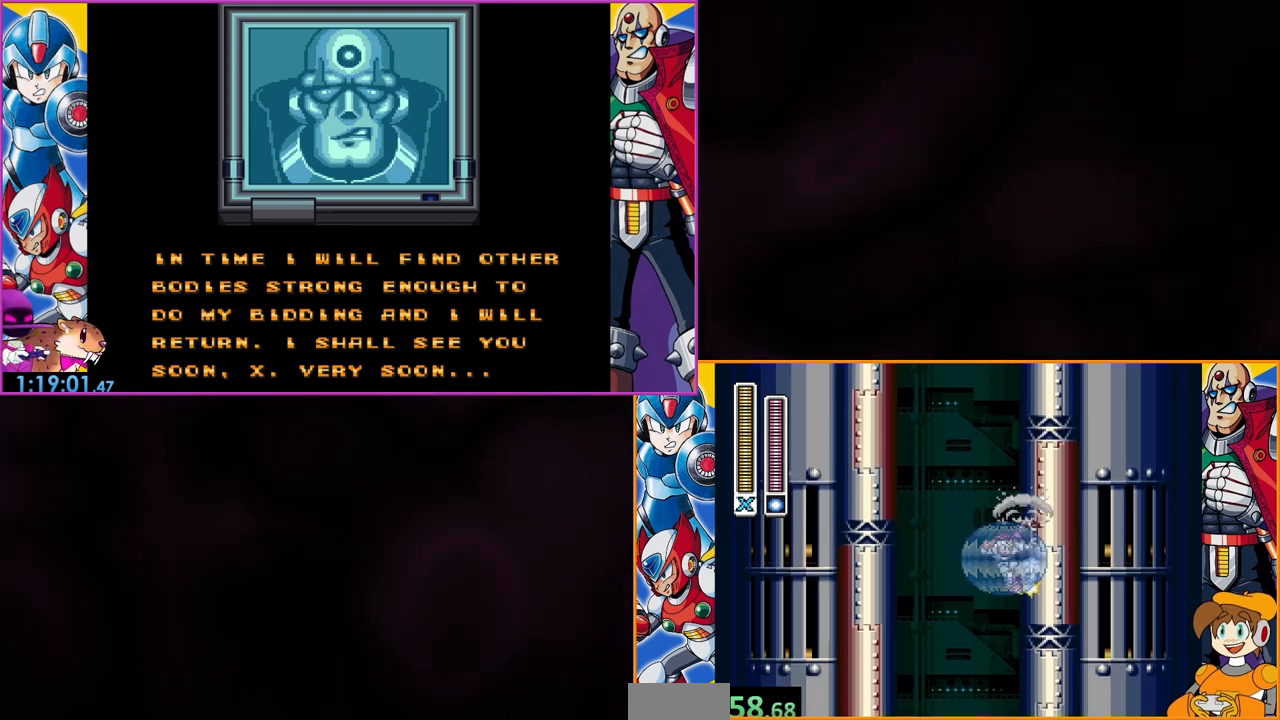
{"buttons": [], "events": [[33, "B", "up"]]}
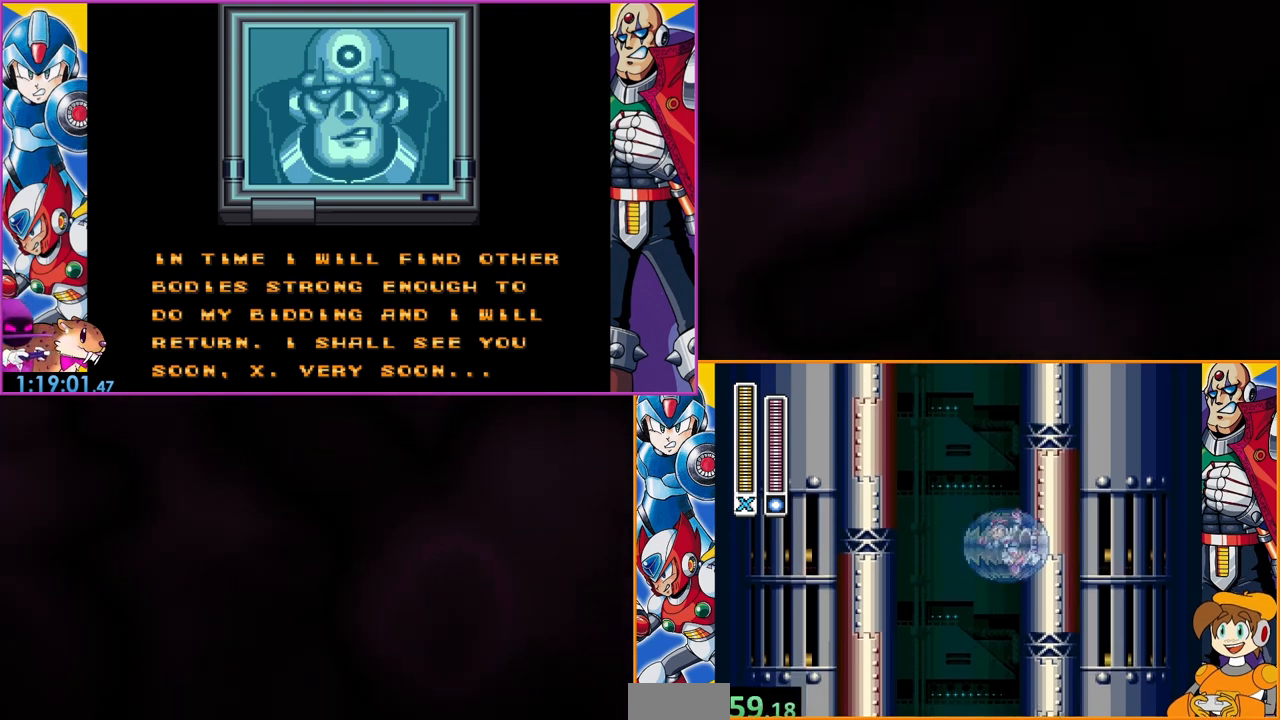
{"buttons": [], "events": [[100, "B", "down"], [267, "B", "up"]]}
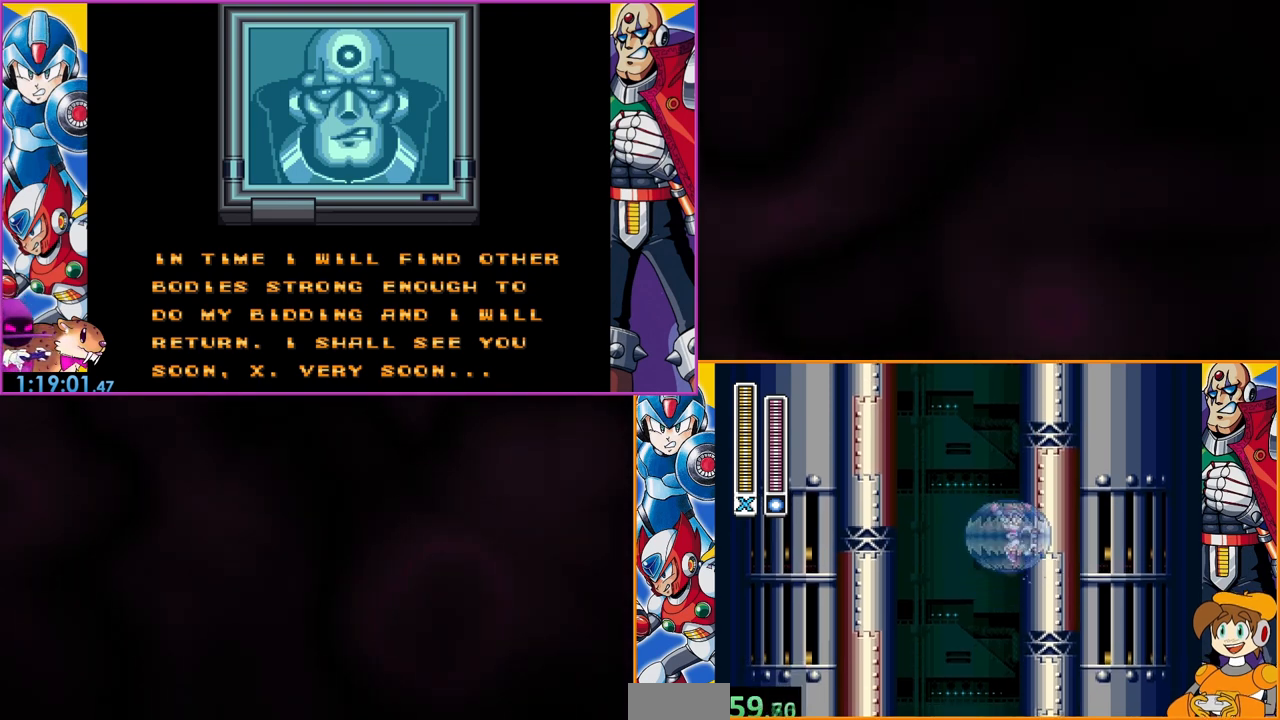
{"buttons": [], "events": [[300, "B", "down"], [433, "B", "up"]]}
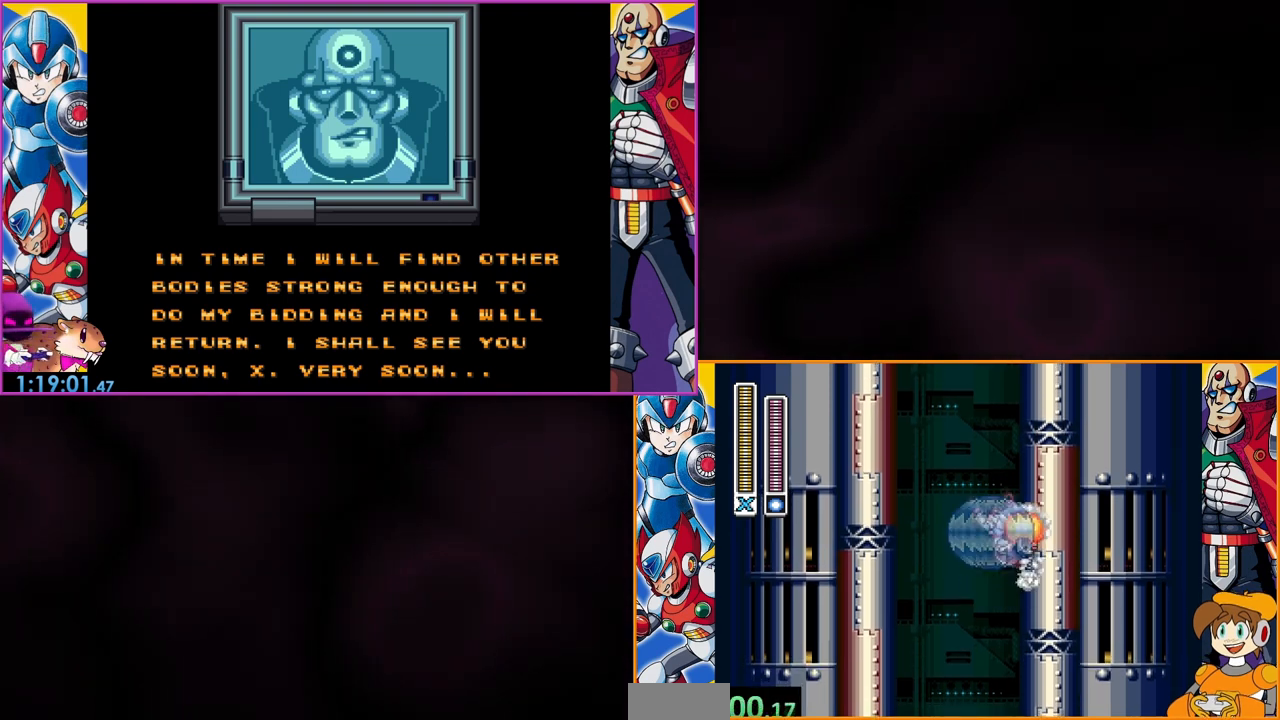
{"buttons": ["B"], "events": [[500, "B", "down"]]}
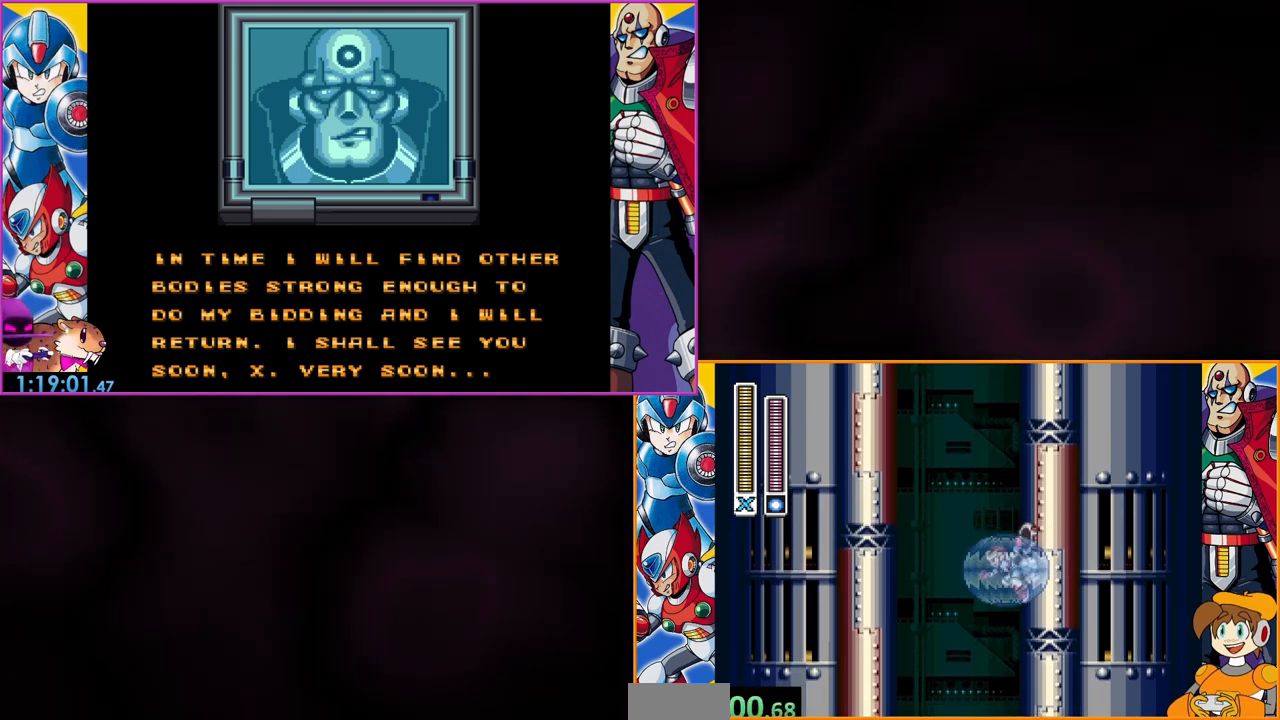
{"buttons": [], "events": [[133, "B", "up"]]}
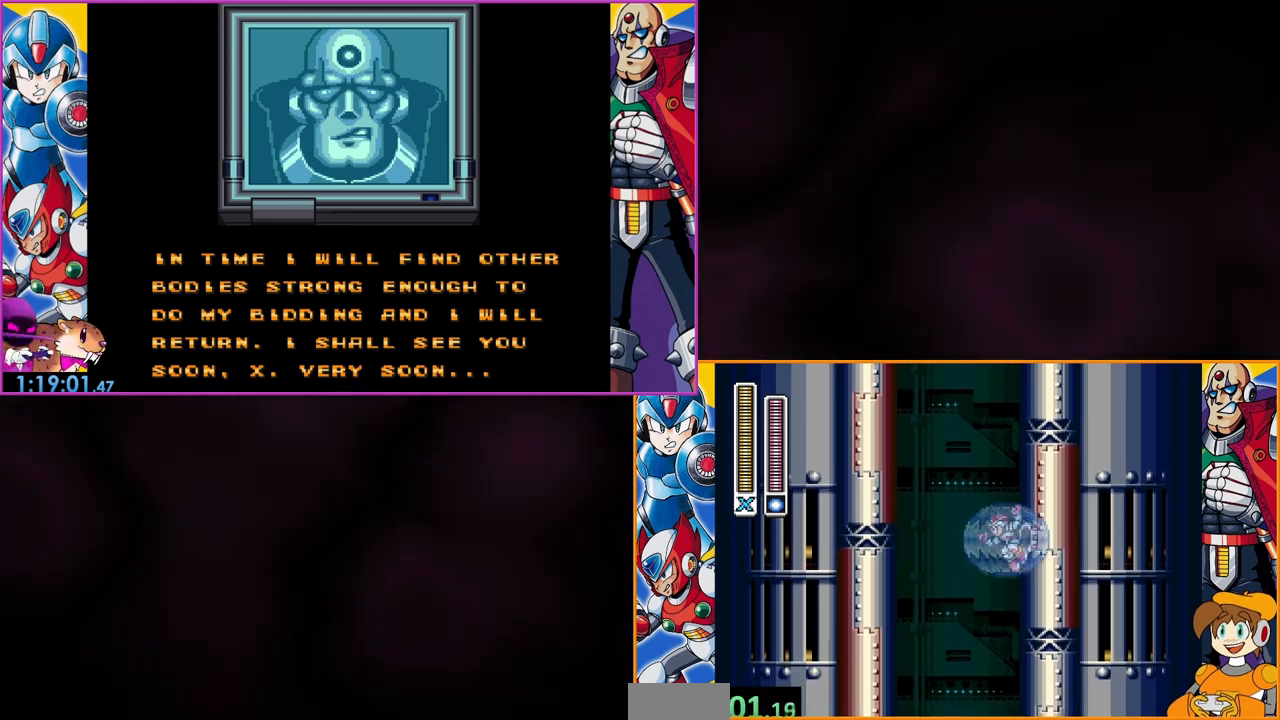
{"buttons": [], "events": [[133, "B", "down"], [300, "B", "up"]]}
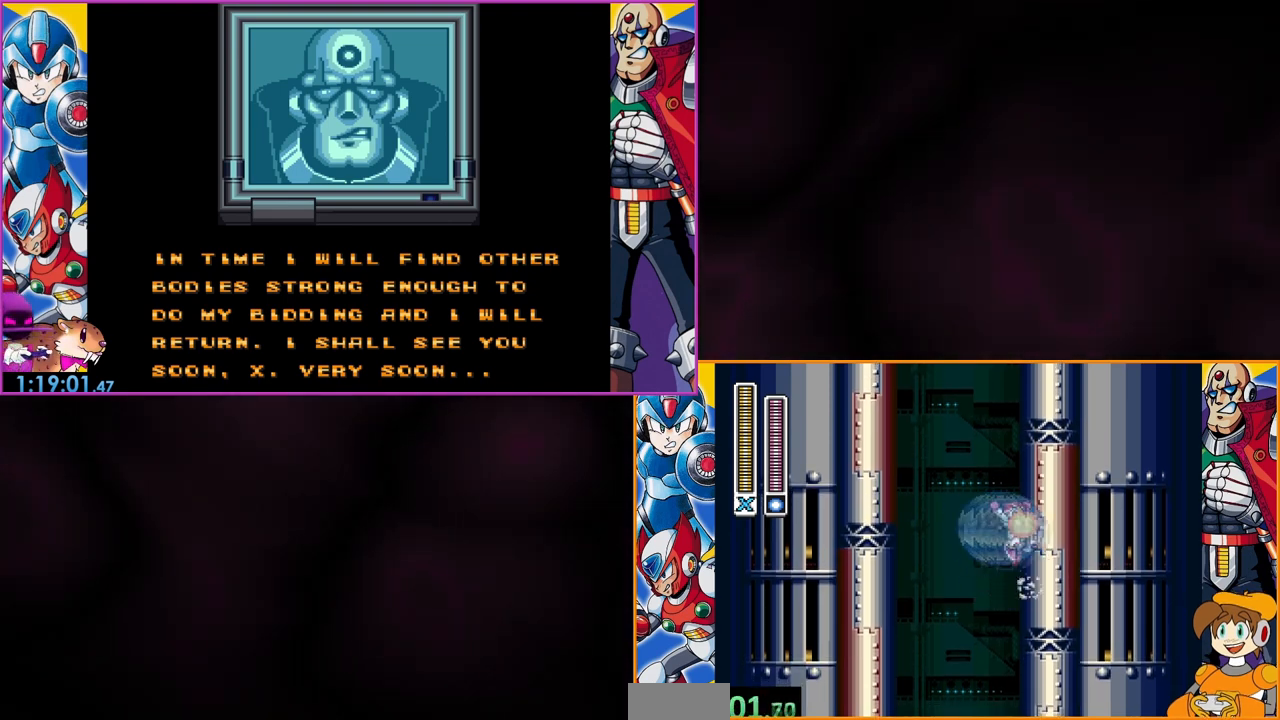
{"buttons": [], "events": [[233, "B", "down"], [467, "B", "up"]]}
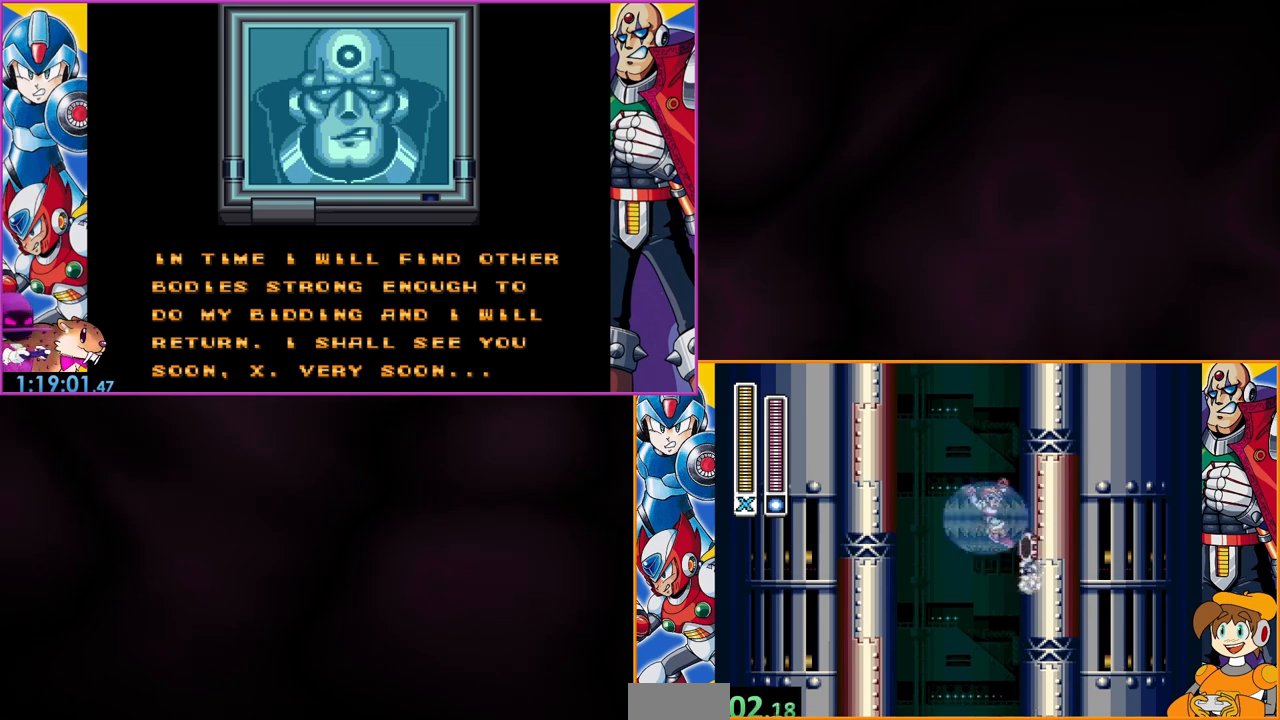
{"buttons": ["B"], "events": [[433, "B", "down"]]}
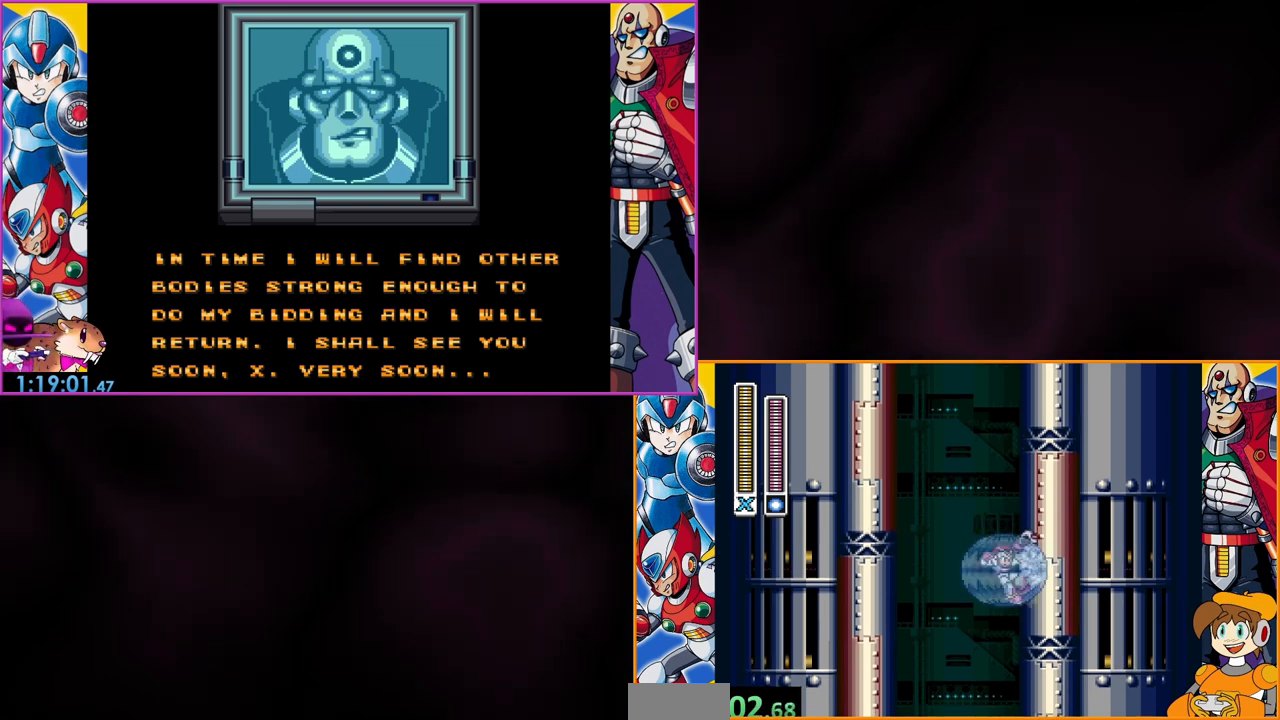
{"buttons": [], "events": [[100, "B", "up"]]}
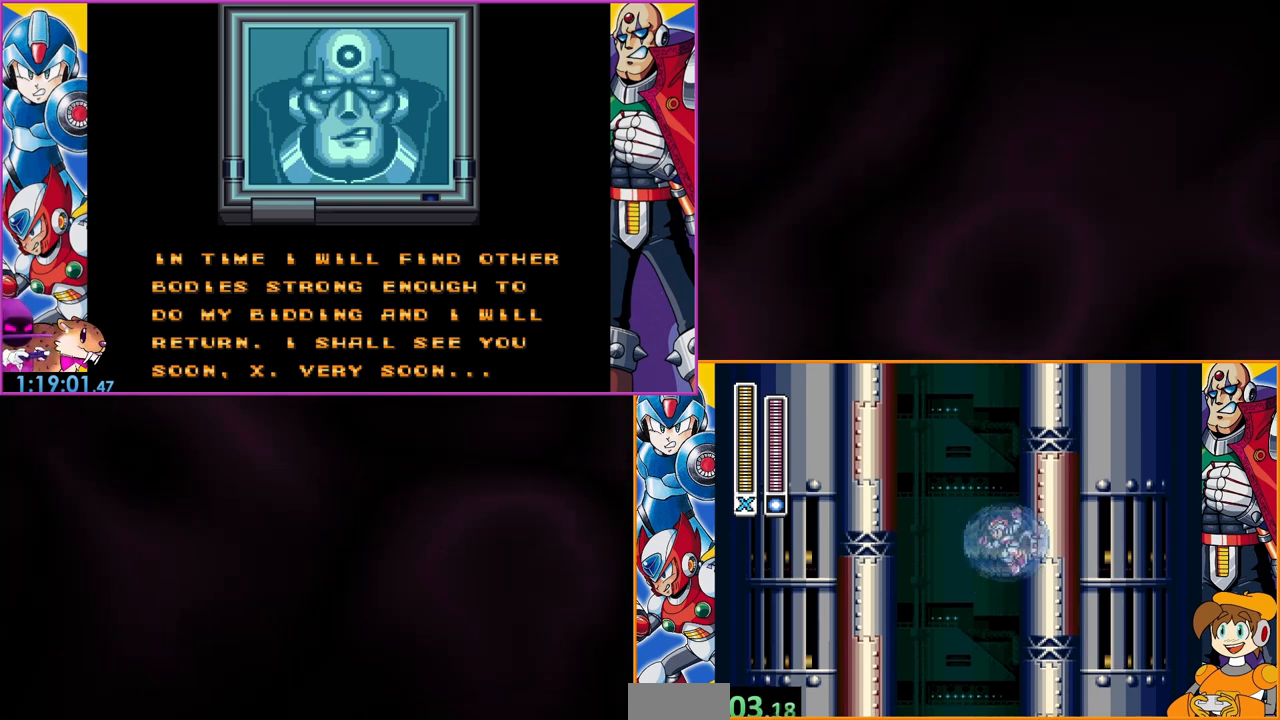
{"buttons": [], "events": [[67, "B", "down"], [233, "B", "up"]]}
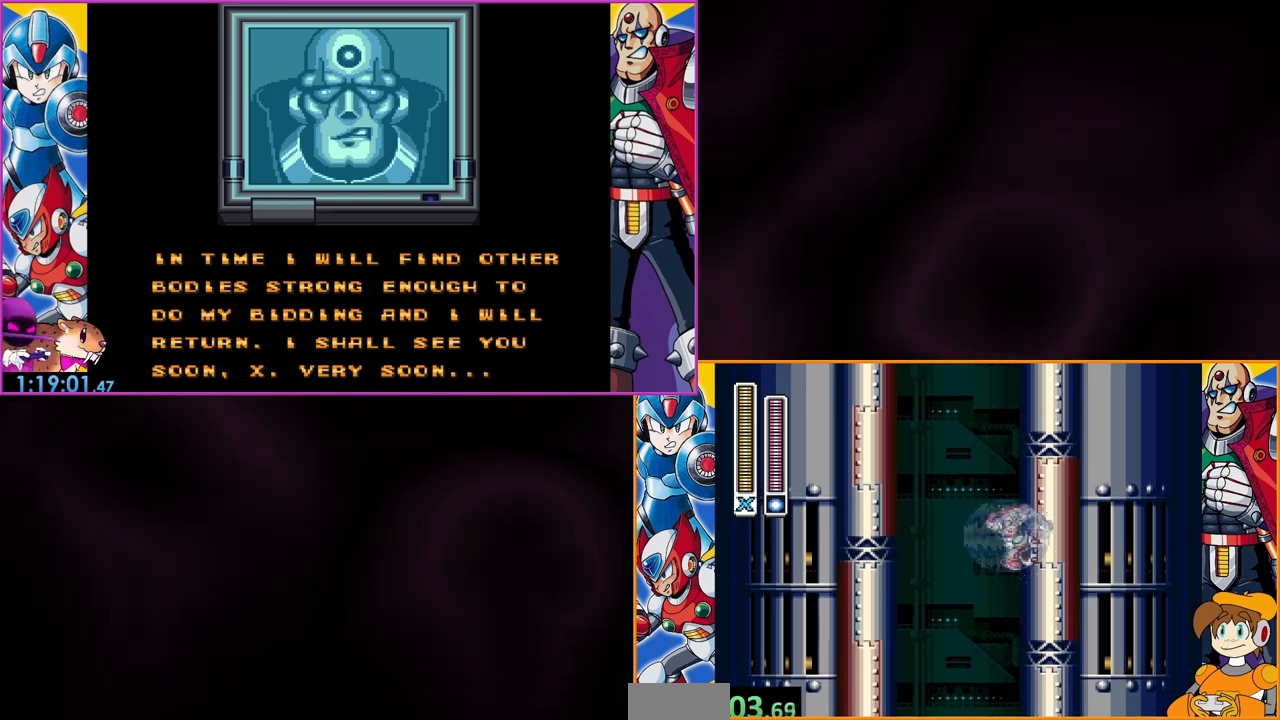
{"buttons": [], "events": [[200, "B", "down"], [367, "B", "up"]]}
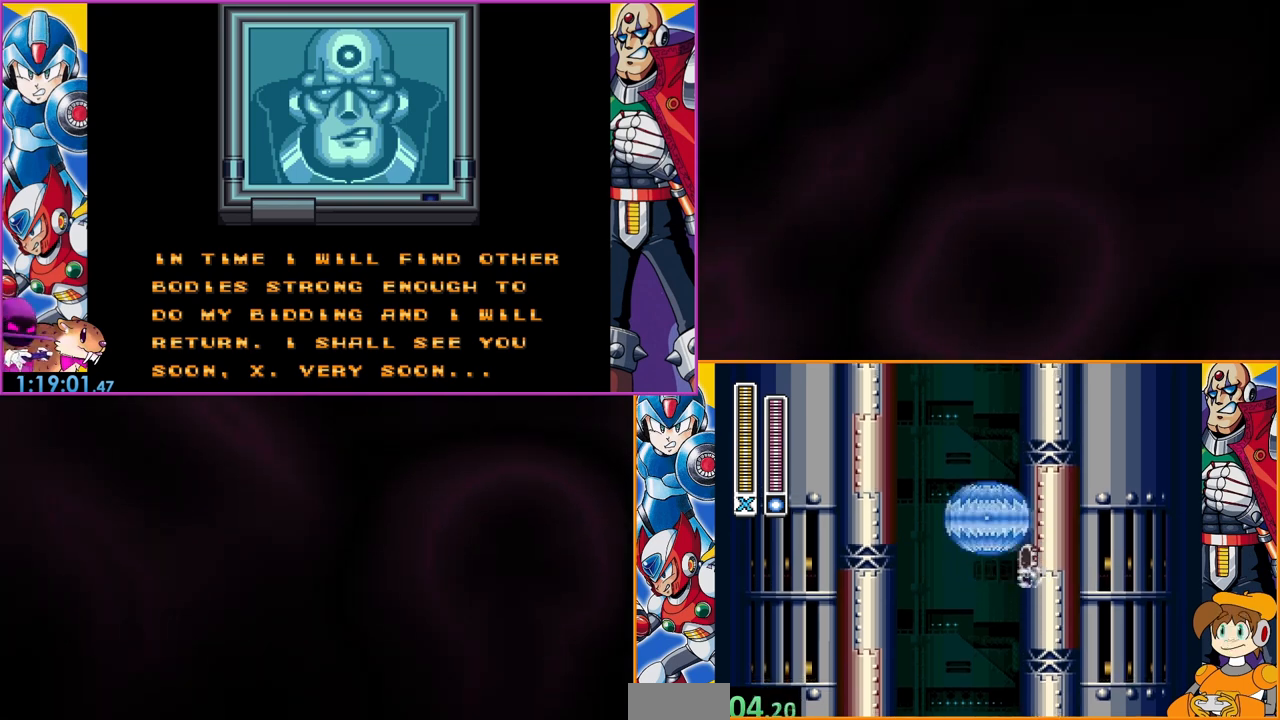
{"buttons": ["B"], "events": [[500, "B", "down"]]}
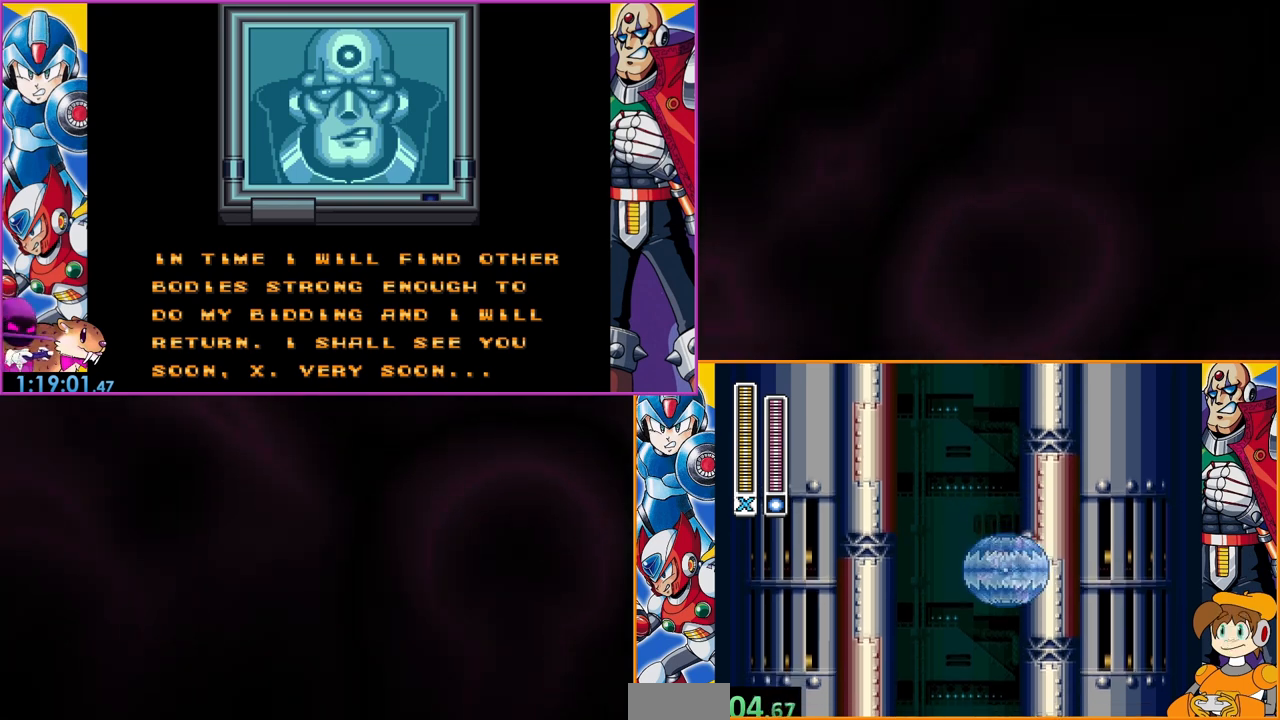
{"buttons": [], "events": [[133, "B", "up"]]}
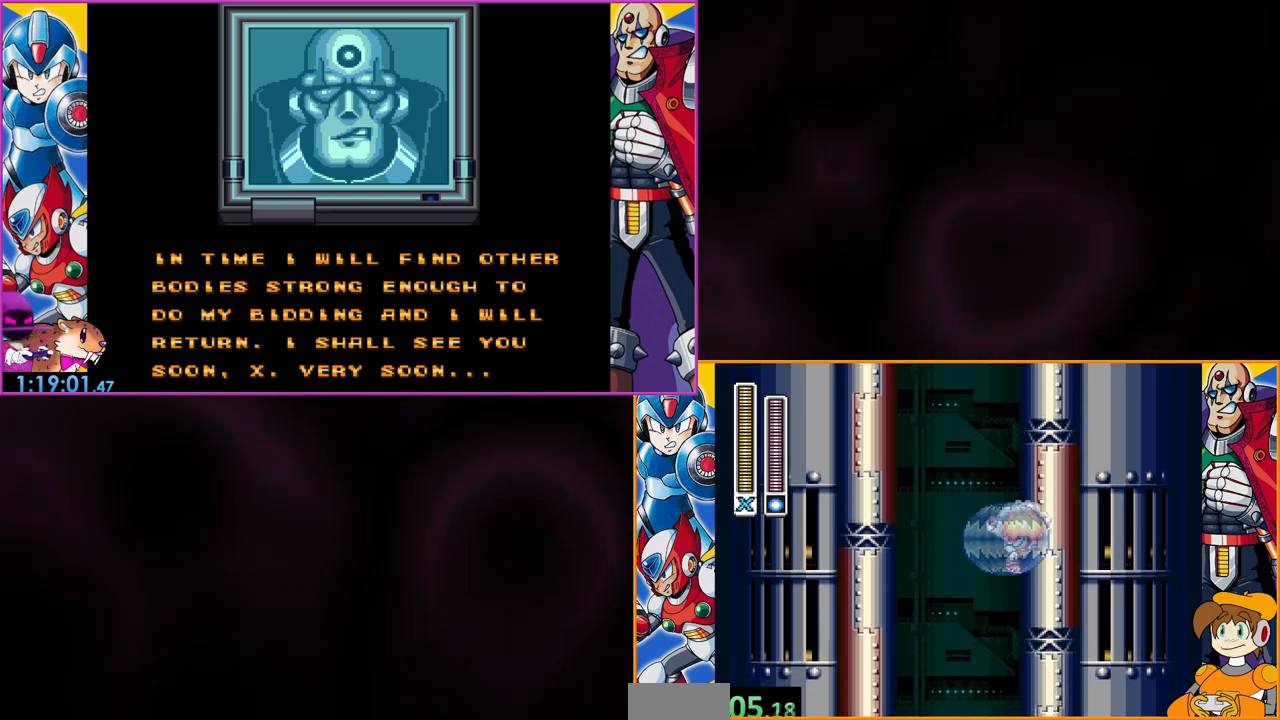
{"buttons": [], "events": [[167, "B", "down"], [300, "B", "up"]]}
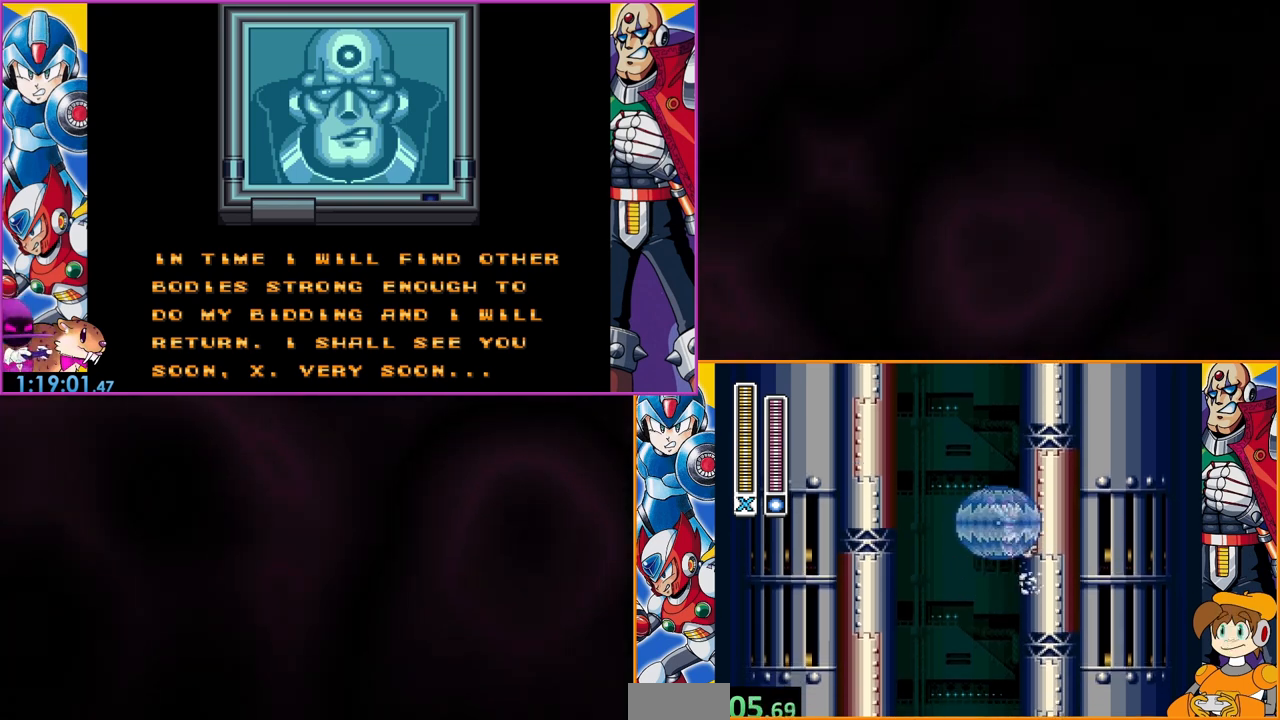
{"buttons": [], "events": [[333, "B", "down"], [467, "B", "up"]]}
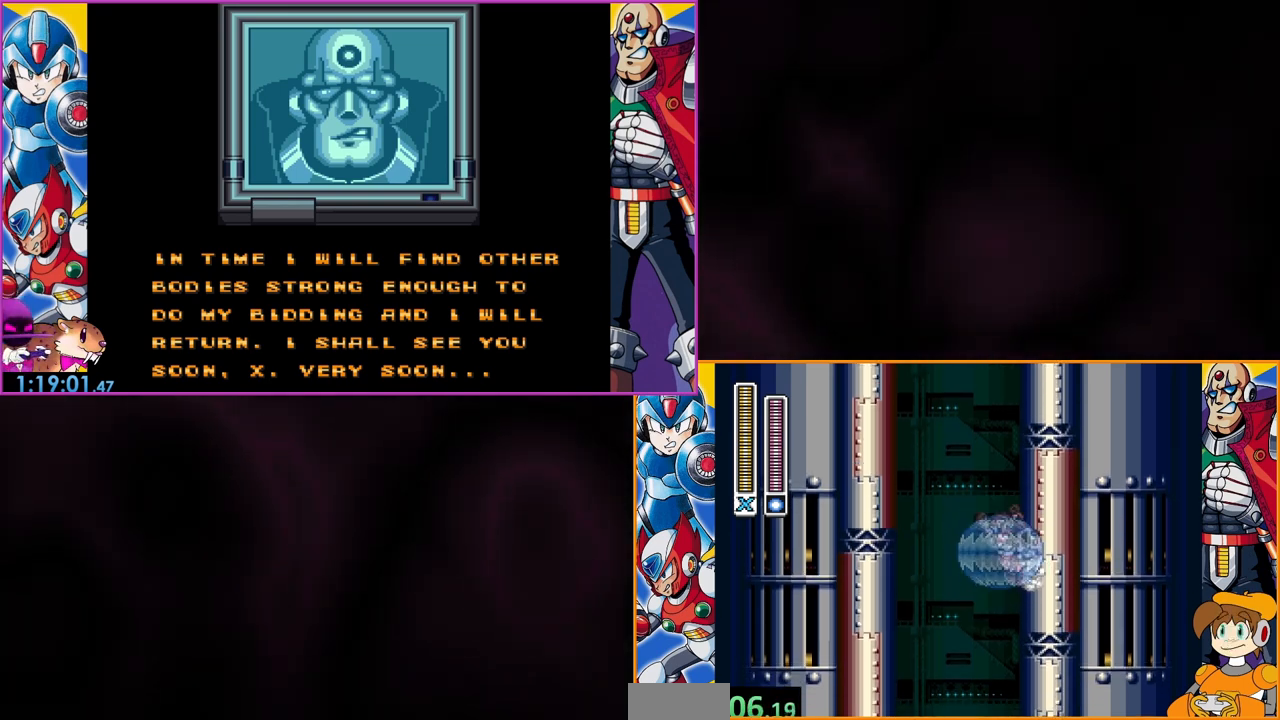
{"buttons": [], "events": []}